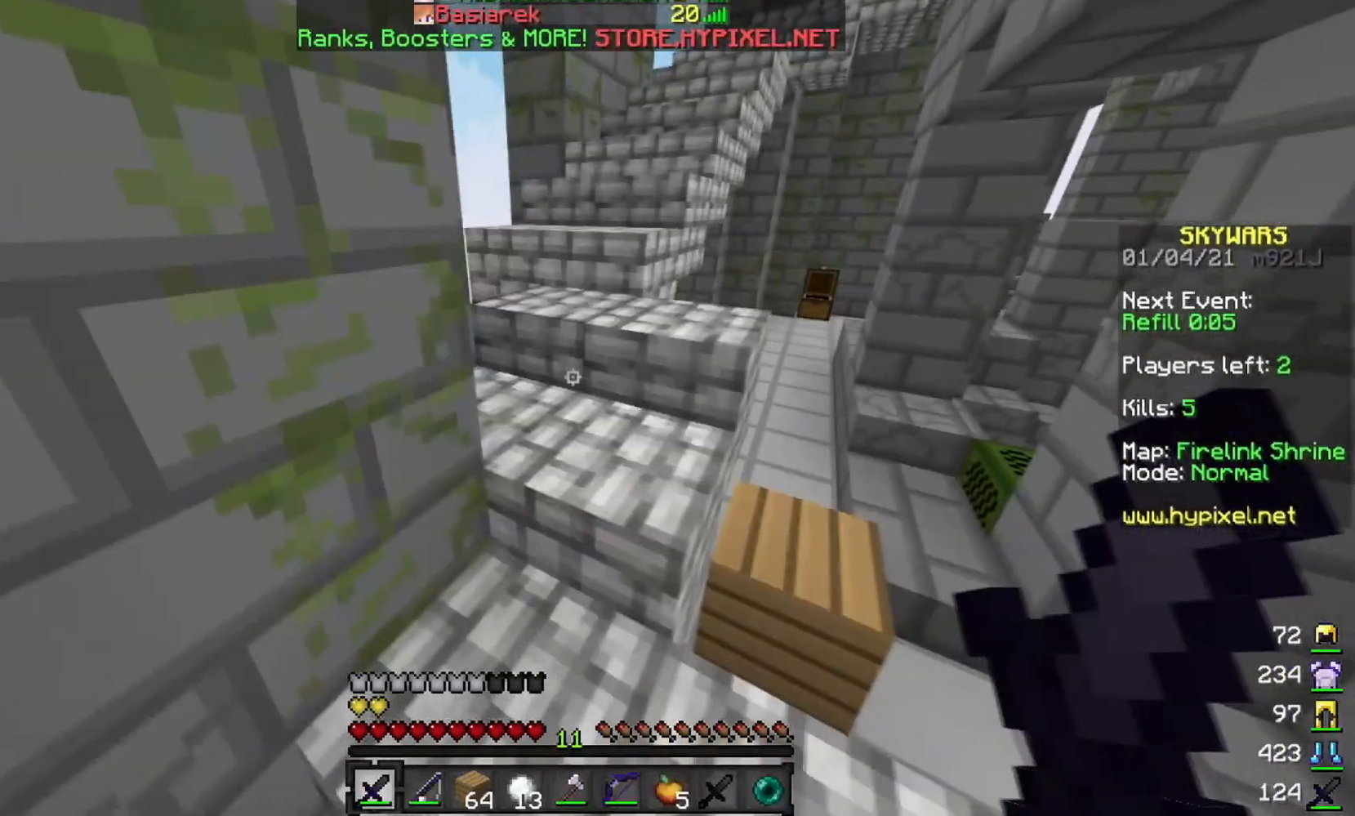
Gameplay with keyboard and mouse; each line is a JSON object with the keys and mouse buttons held at the frame after it. "events" lists presses ("down") and releases ("up") of "a", "d", "s", "w", "mouse_left" and "mouse_right" between this image and that frame as [ms after this image, input, new state], when the widget could be followed in between. "mouse_left", "mouse_right" = the "left", "right" buttons of the "mouse" list. No other keys are recorded. Fast repeated clicks can show as one long hold. Mouse movement is not recorded.
{"keys": ["w"], "mouse": [], "events": [[17, "d", "up"]]}
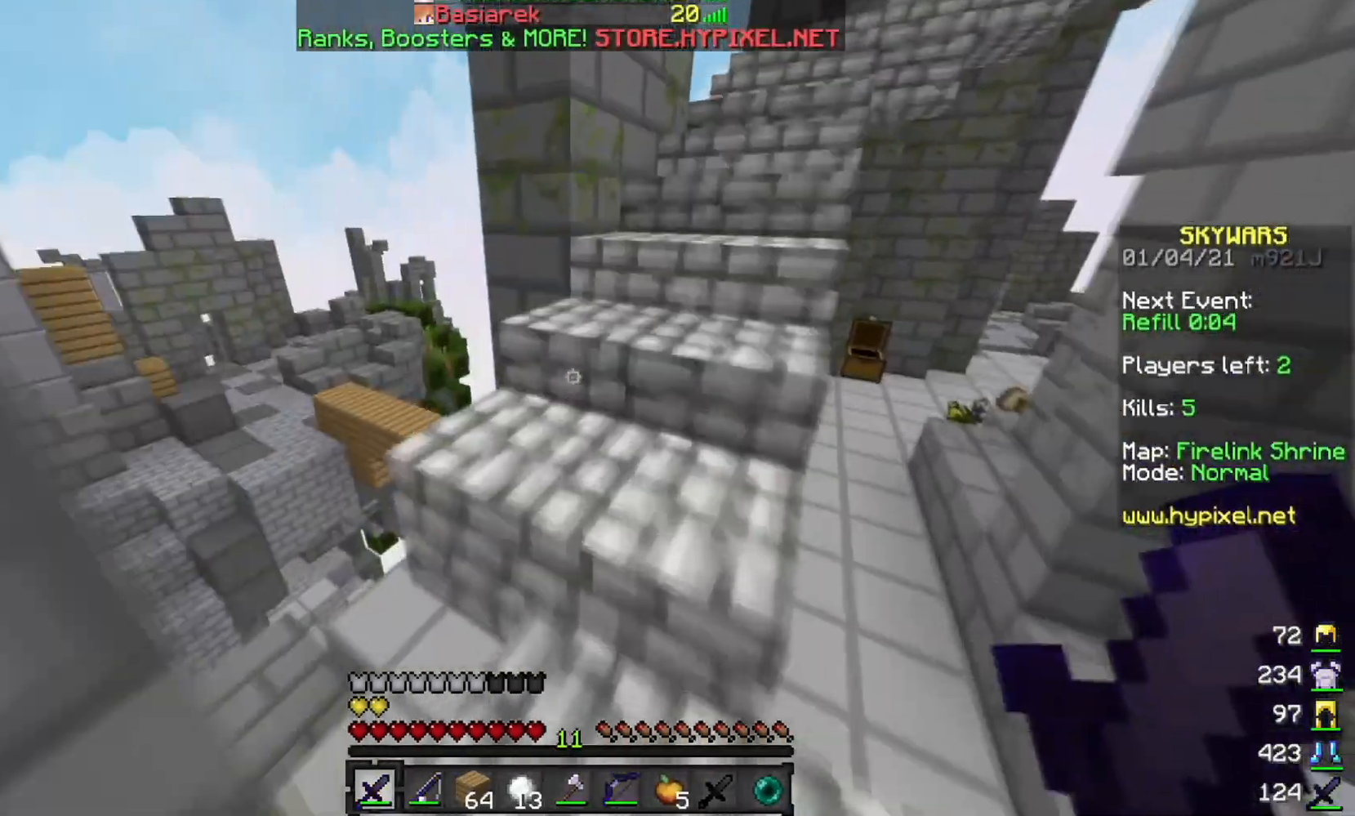
{"keys": ["d"], "mouse": [], "events": [[167, "d", "down"], [400, "w", "up"]]}
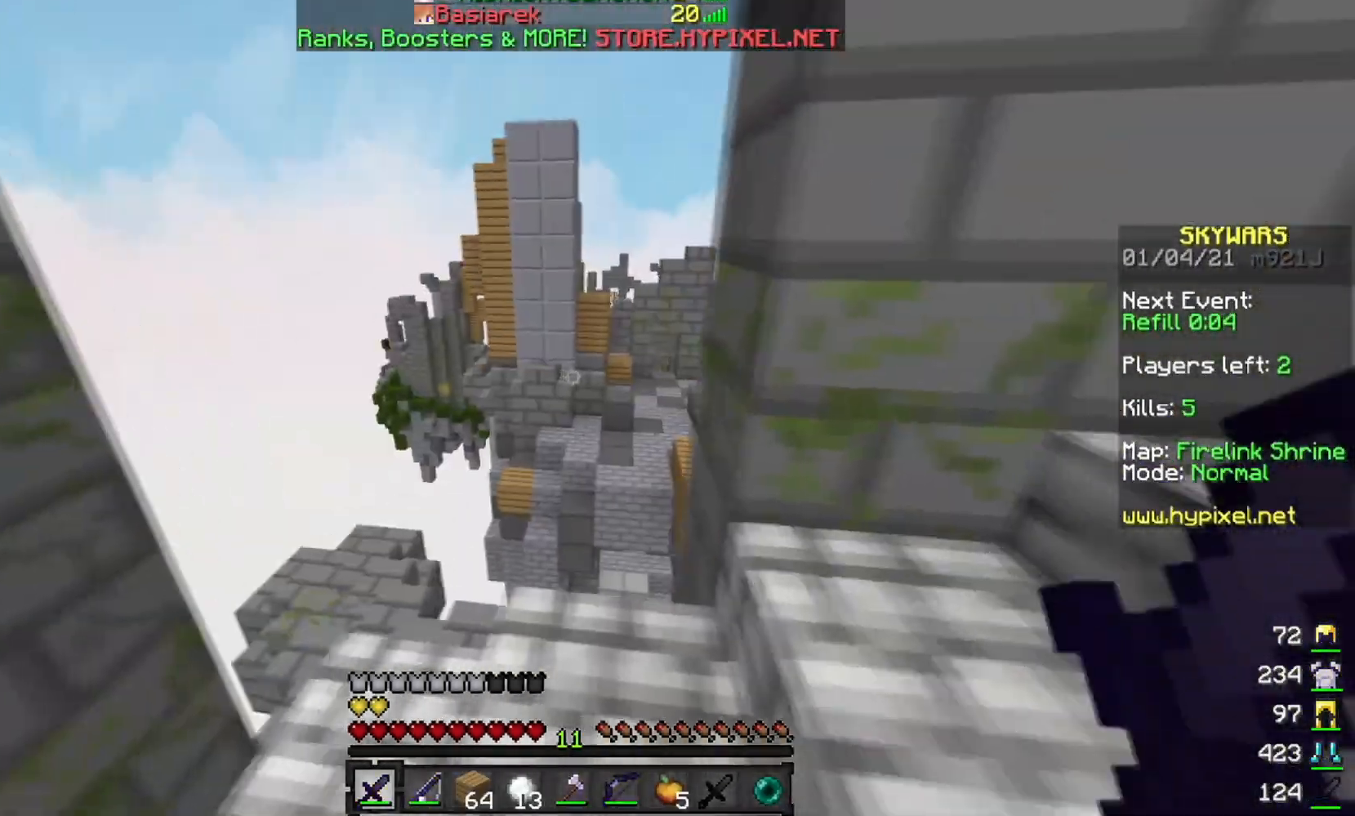
{"keys": [], "mouse": [], "events": [[267, "d", "up"]]}
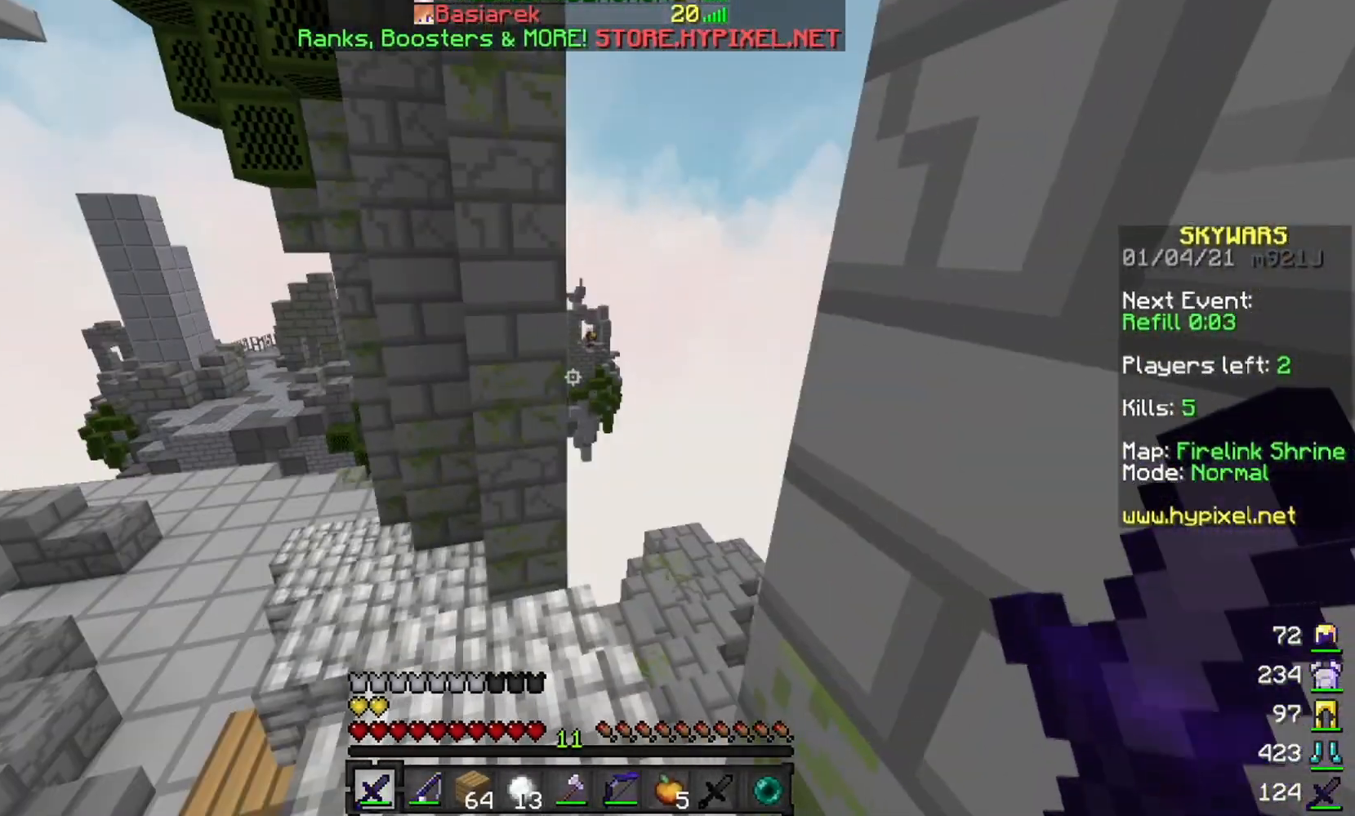
{"keys": [], "mouse": [], "events": [[233, "d", "down"], [383, "d", "up"]]}
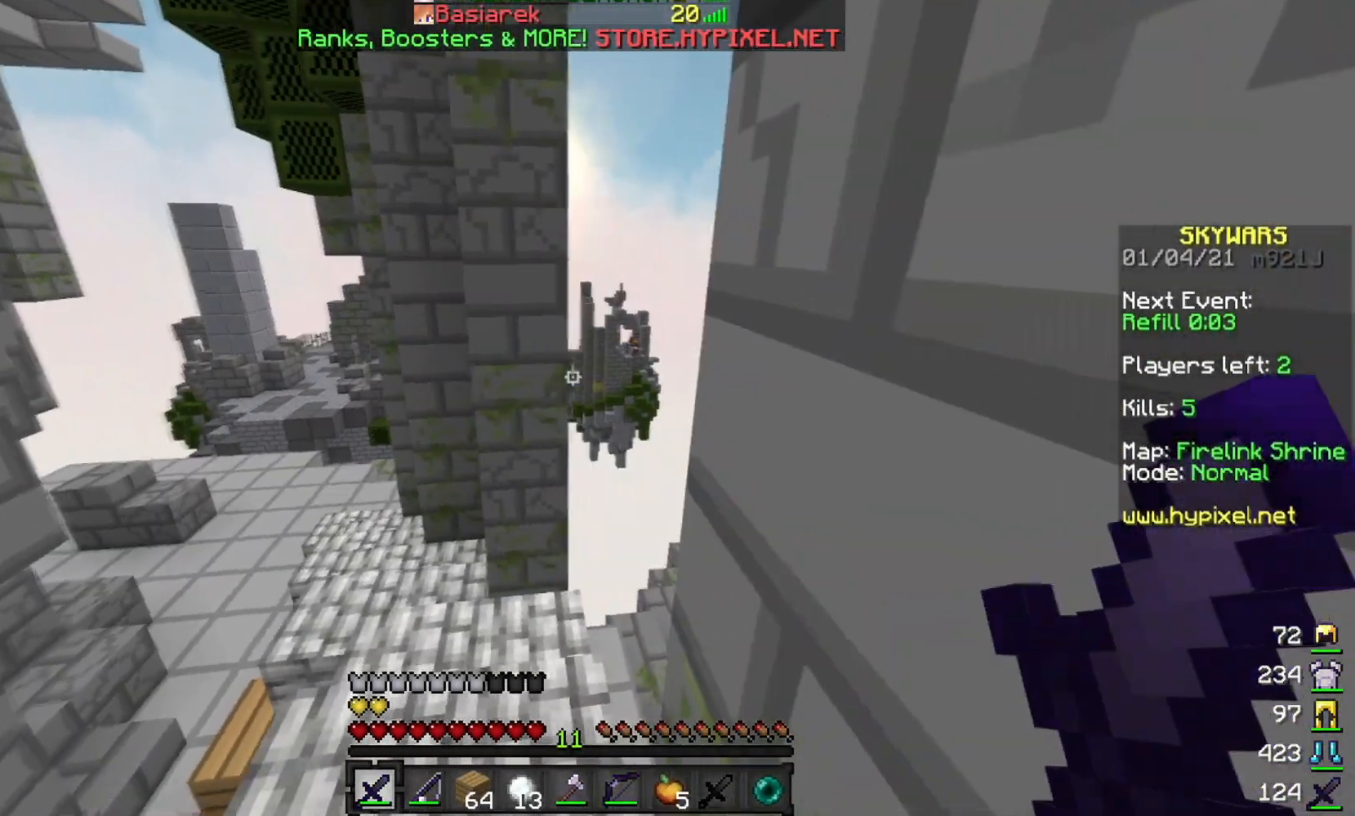
{"keys": [], "mouse": [], "events": []}
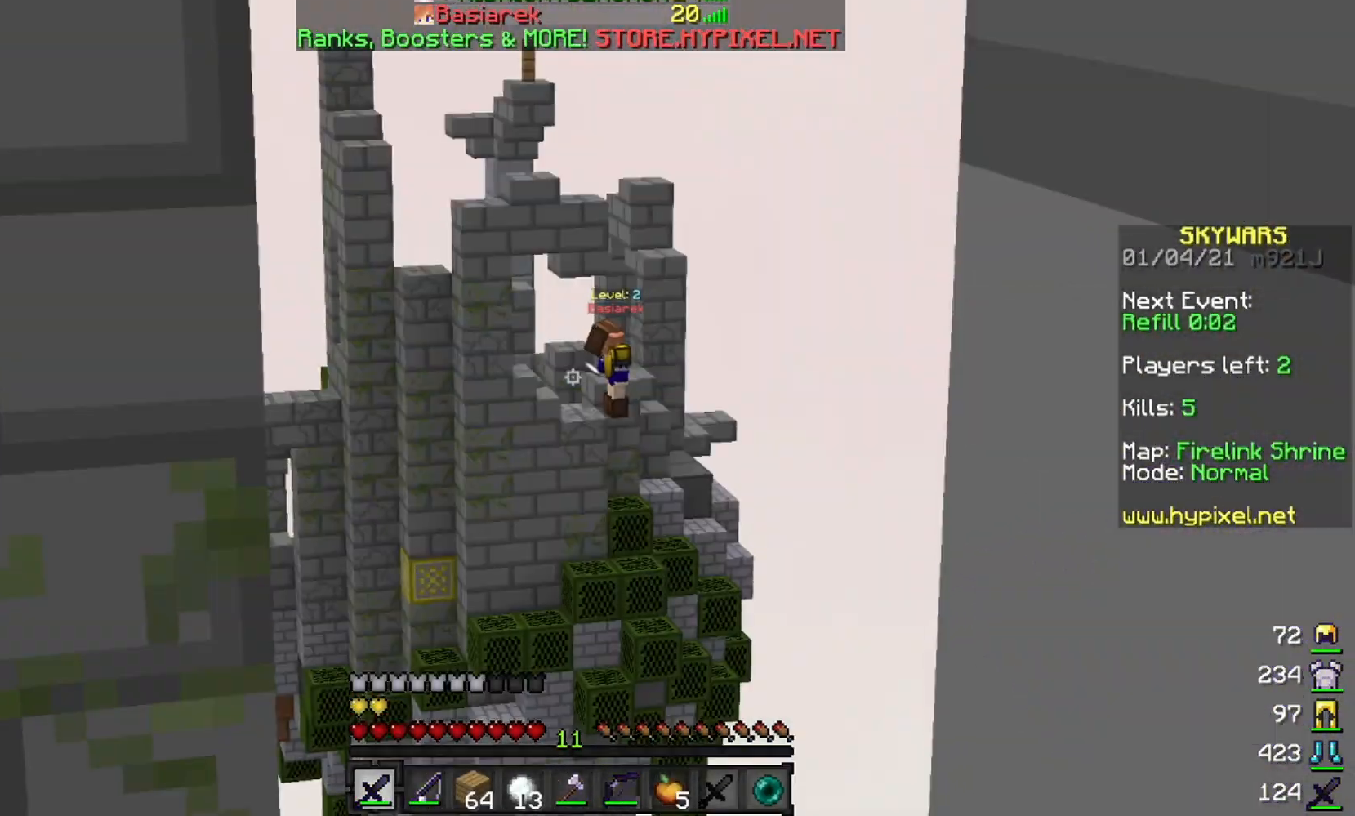
{"keys": ["d", "w"], "mouse": [], "events": [[16, "mouse_left", "down"], [100, "mouse_left", "up"], [167, "mouse_left", "down"], [283, "mouse_left", "up"], [400, "d", "down"], [467, "w", "down"]]}
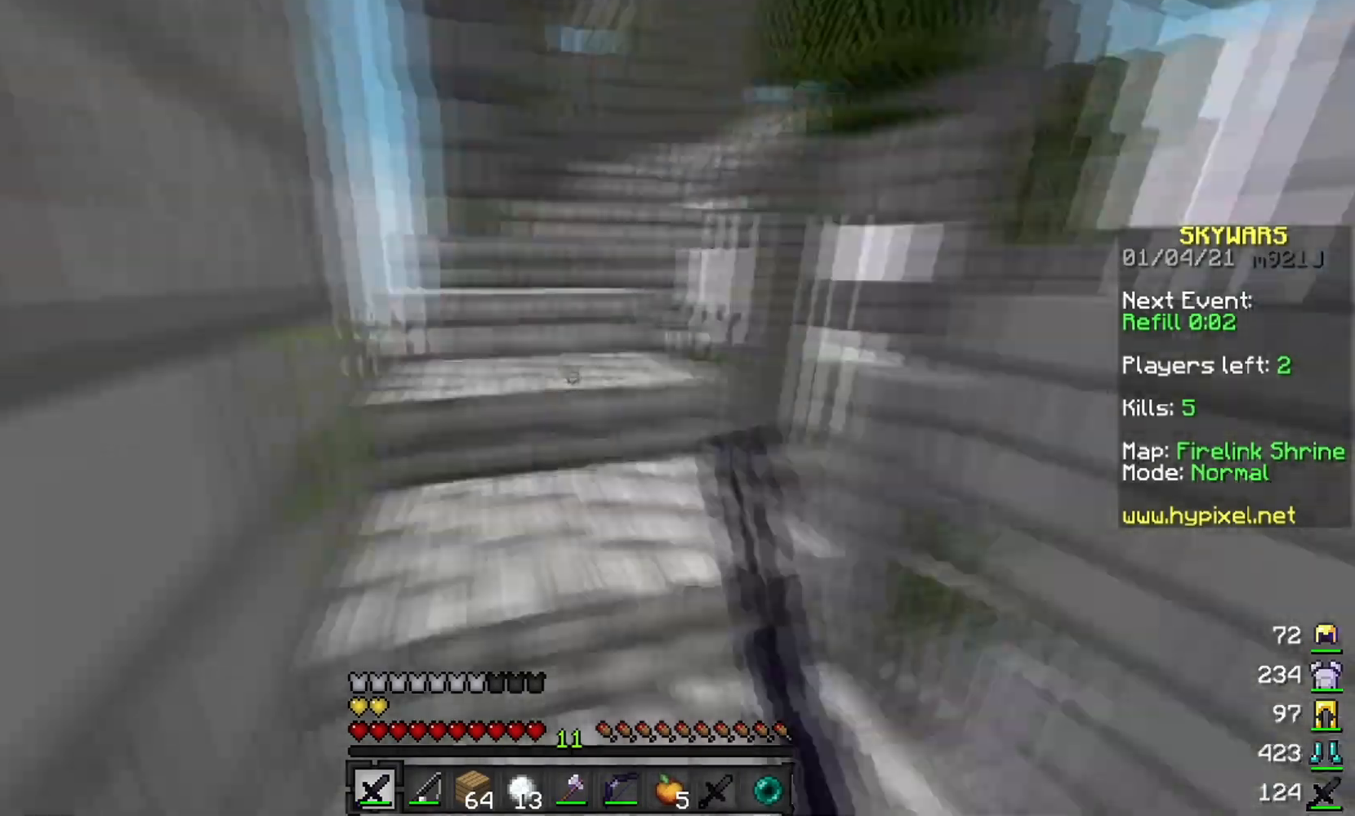
{"keys": ["a", "w"], "mouse": [], "events": [[200, "d", "up"], [217, "a", "down"]]}
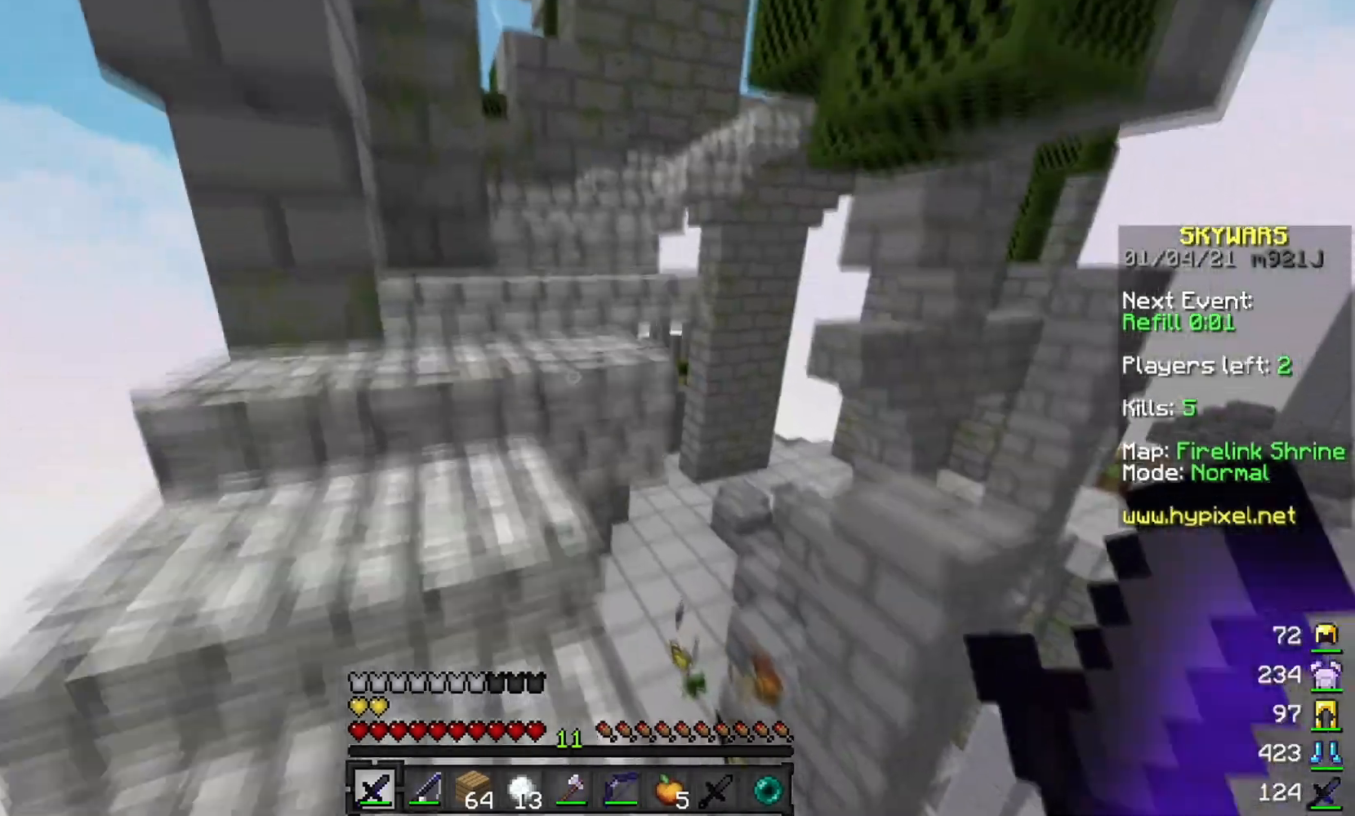
{"keys": ["a"], "mouse": [], "events": [[100, "a", "up"], [250, "a", "down"], [317, "w", "up"]]}
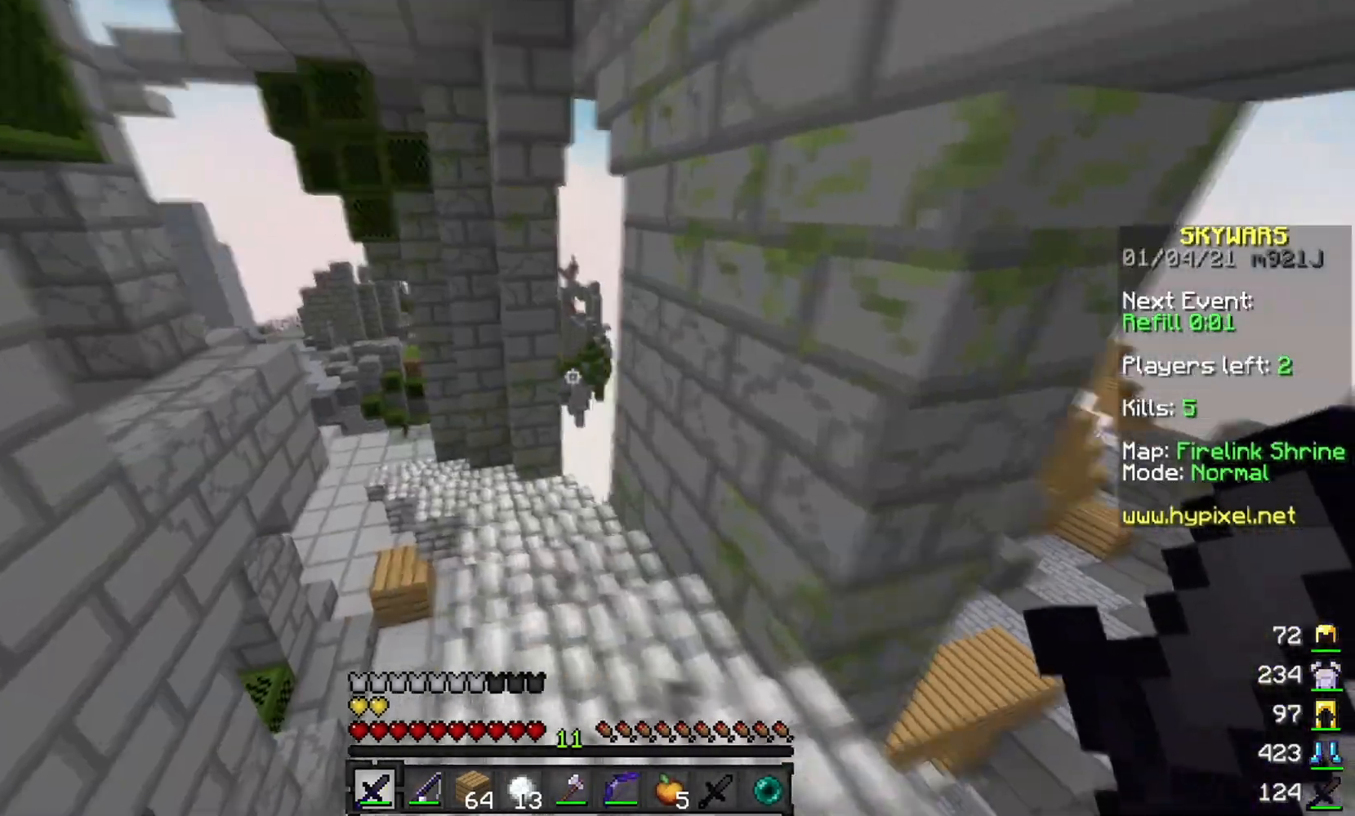
{"keys": [], "mouse": [], "events": [[50, "a", "up"], [84, "d", "down"], [267, "d", "up"]]}
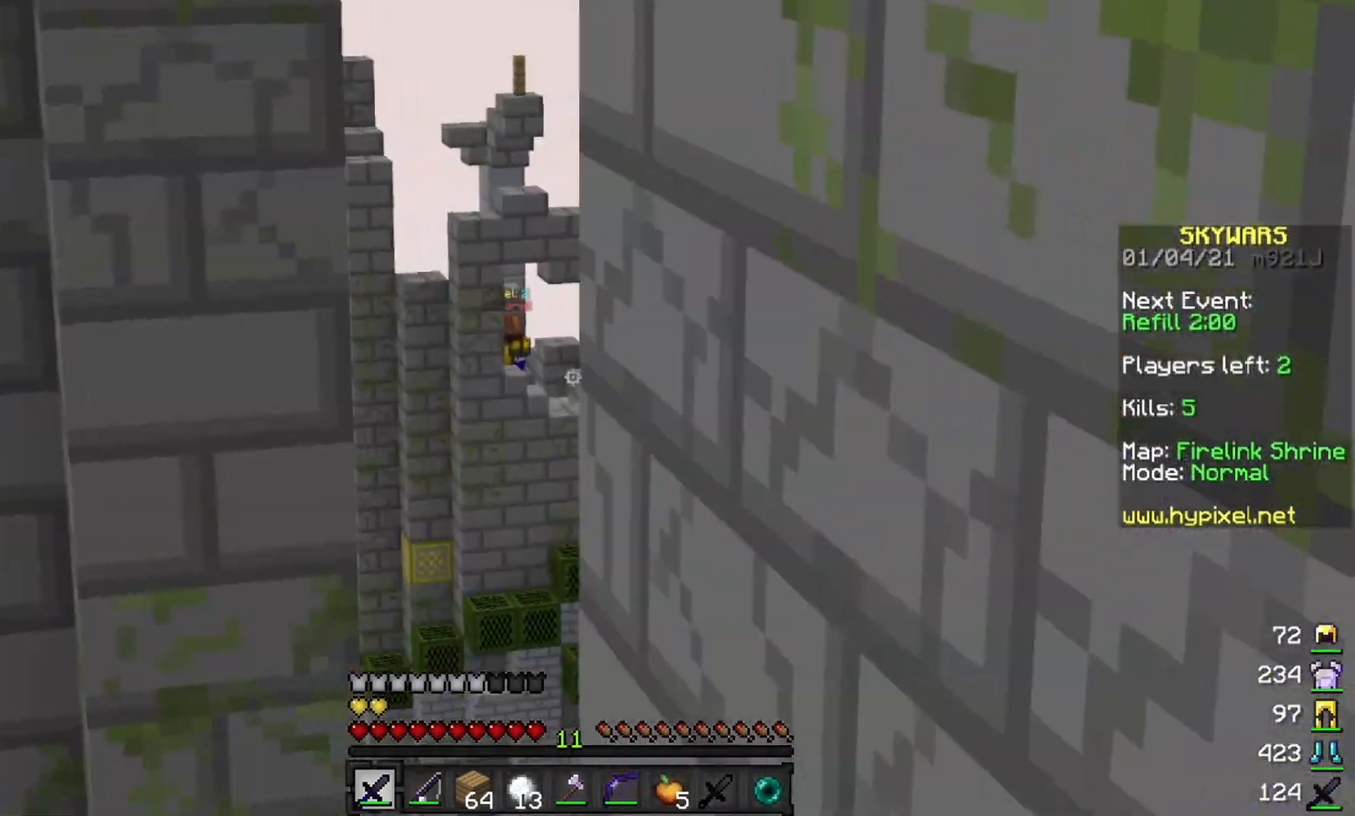
{"keys": ["a", "s"], "mouse": [], "events": [[400, "s", "down"], [484, "a", "down"]]}
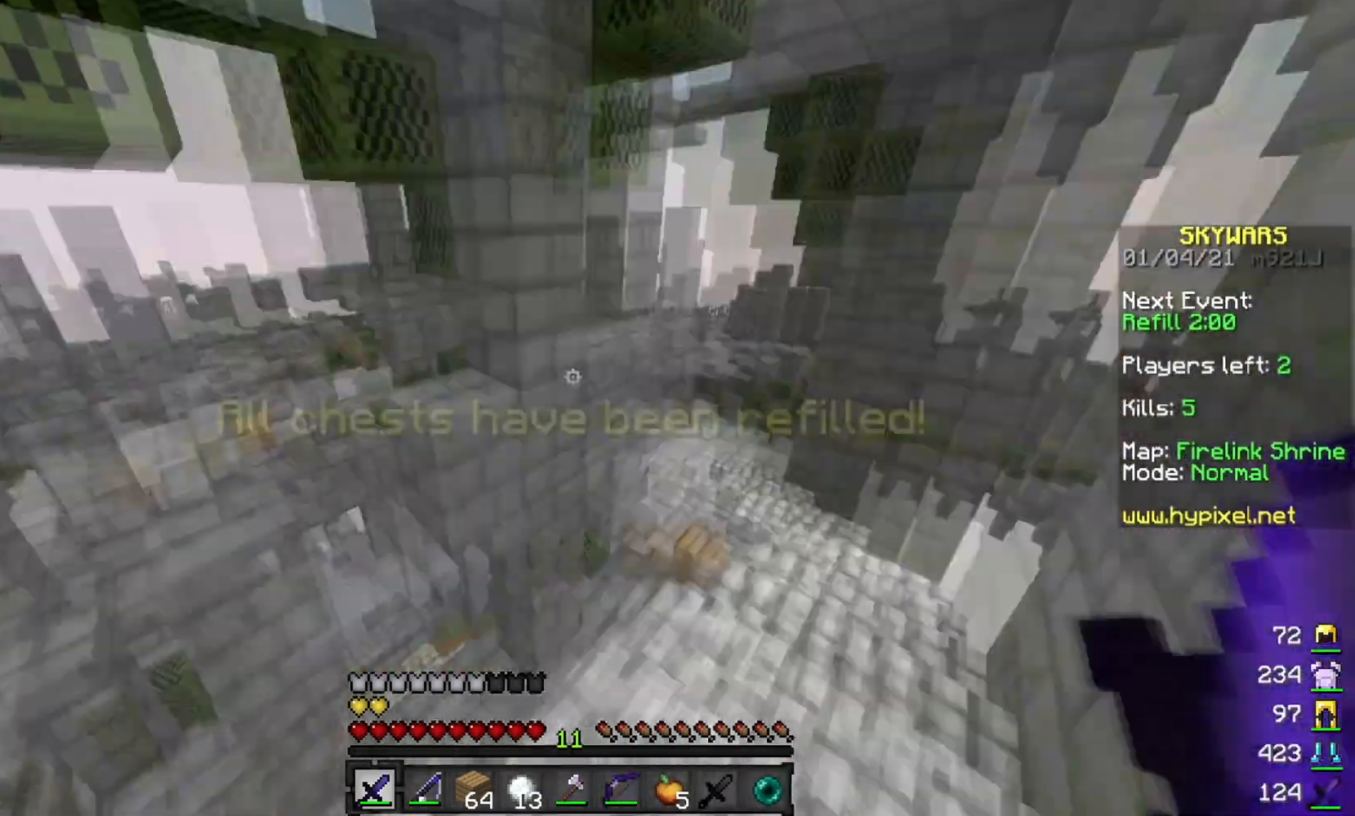
{"keys": ["w"], "mouse": ["left"], "events": [[34, "s", "up"], [184, "w", "down"], [284, "a", "up"], [434, "mouse_left", "down"]]}
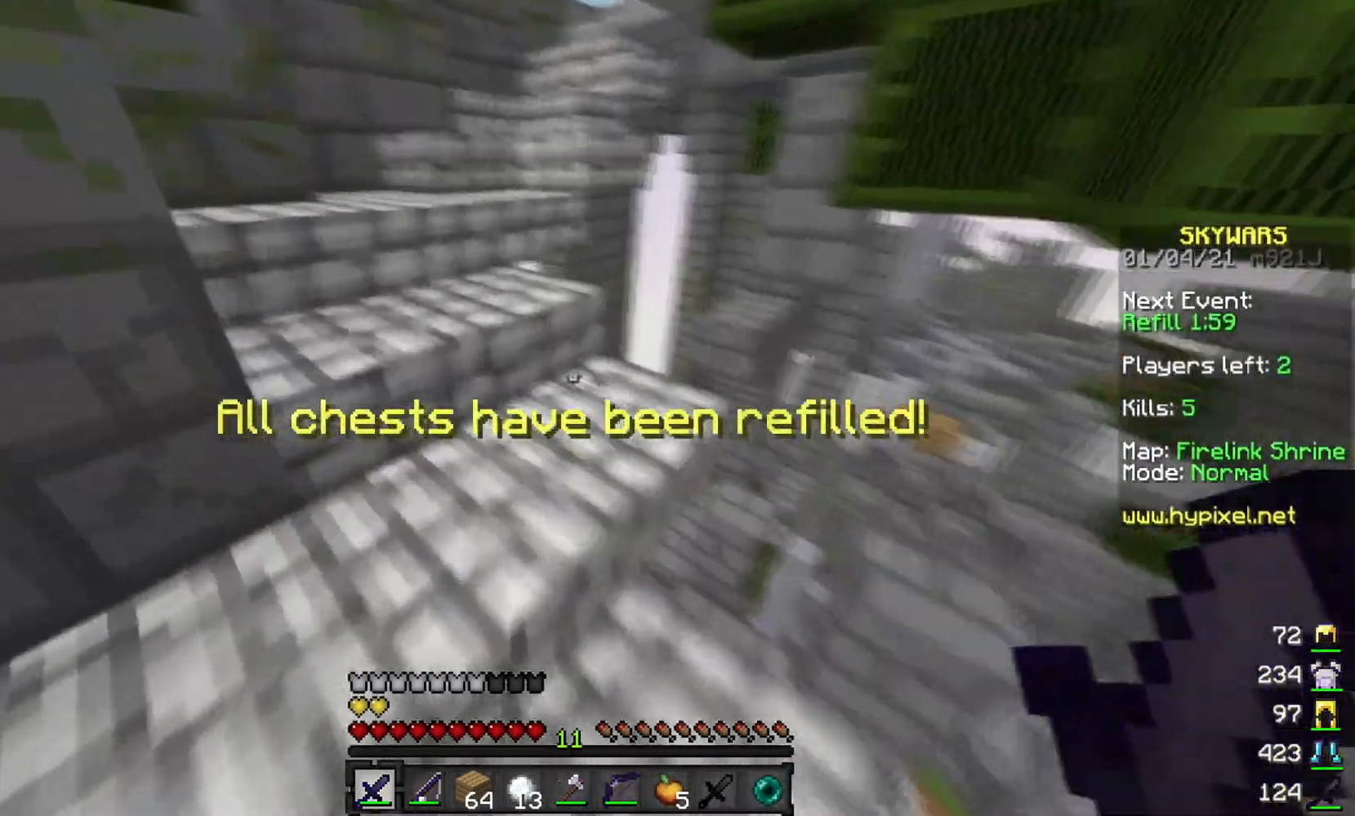
{"keys": ["w"], "mouse": [], "events": [[50, "mouse_left", "up"], [66, "a", "down"], [116, "mouse_left", "down"], [217, "a", "up"], [217, "mouse_left", "up"]]}
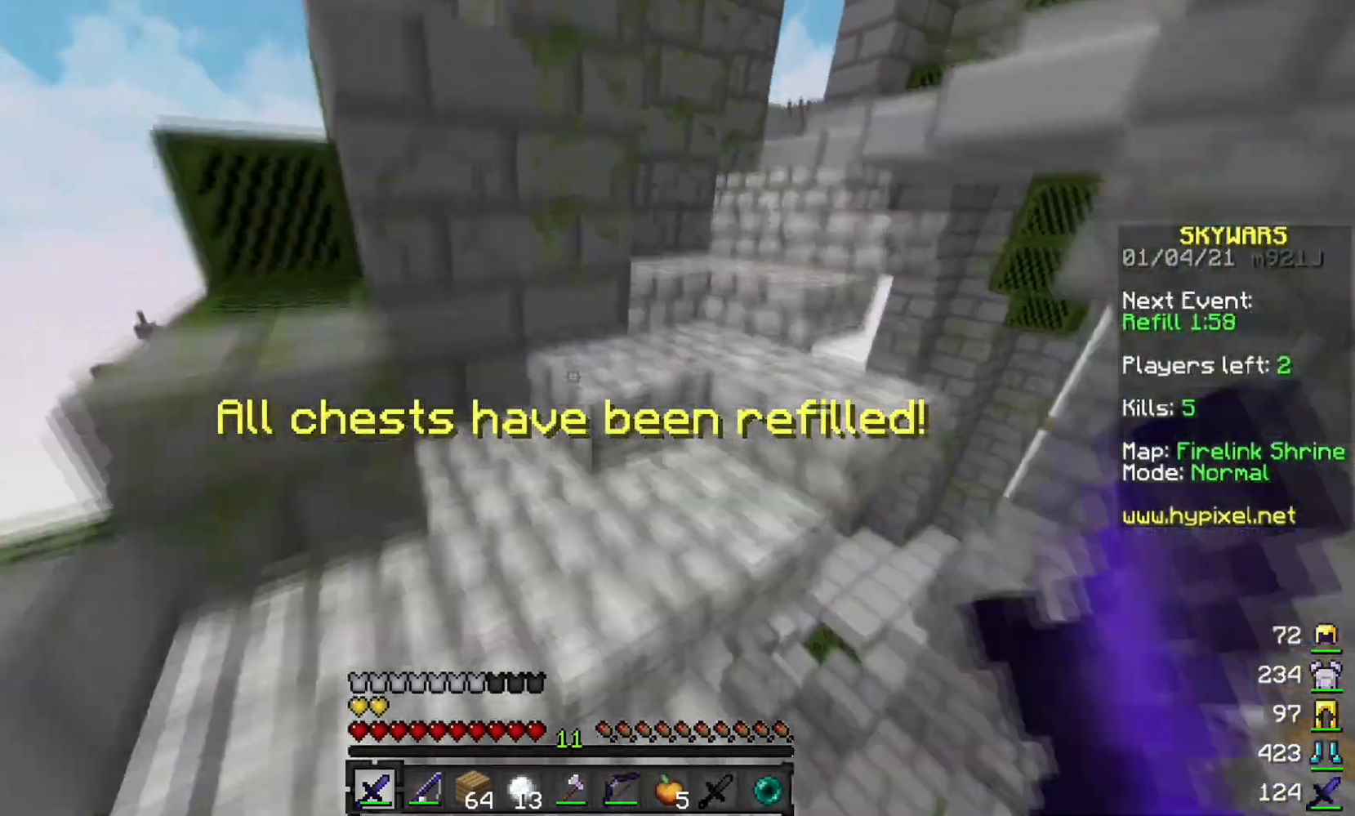
{"keys": ["w"], "mouse": [], "events": [[150, "mouse_left", "down"], [267, "mouse_left", "up"], [351, "mouse_left", "down"], [467, "mouse_left", "up"]]}
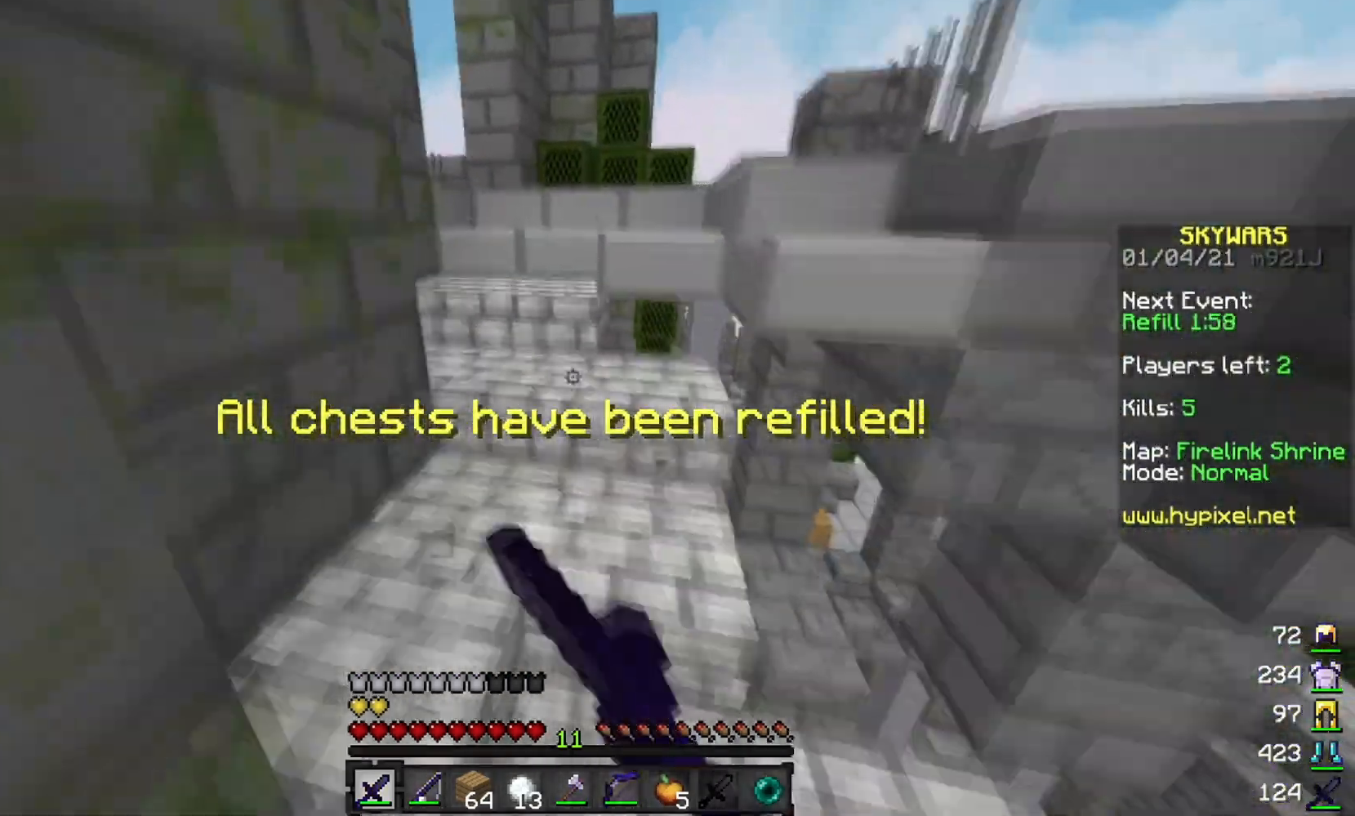
{"keys": ["w"], "mouse": [], "events": []}
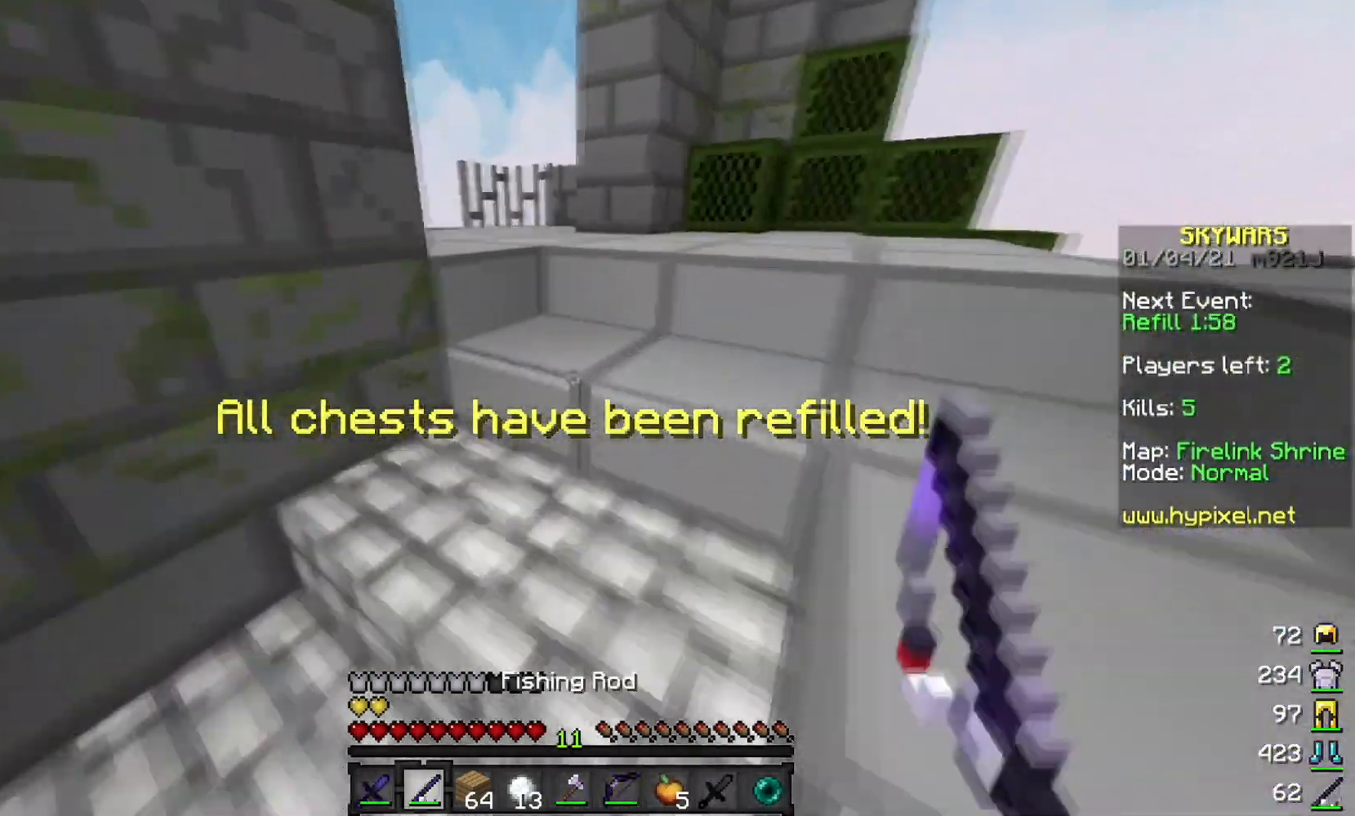
{"keys": ["d", "w"], "mouse": [], "events": [[184, "d", "down"]]}
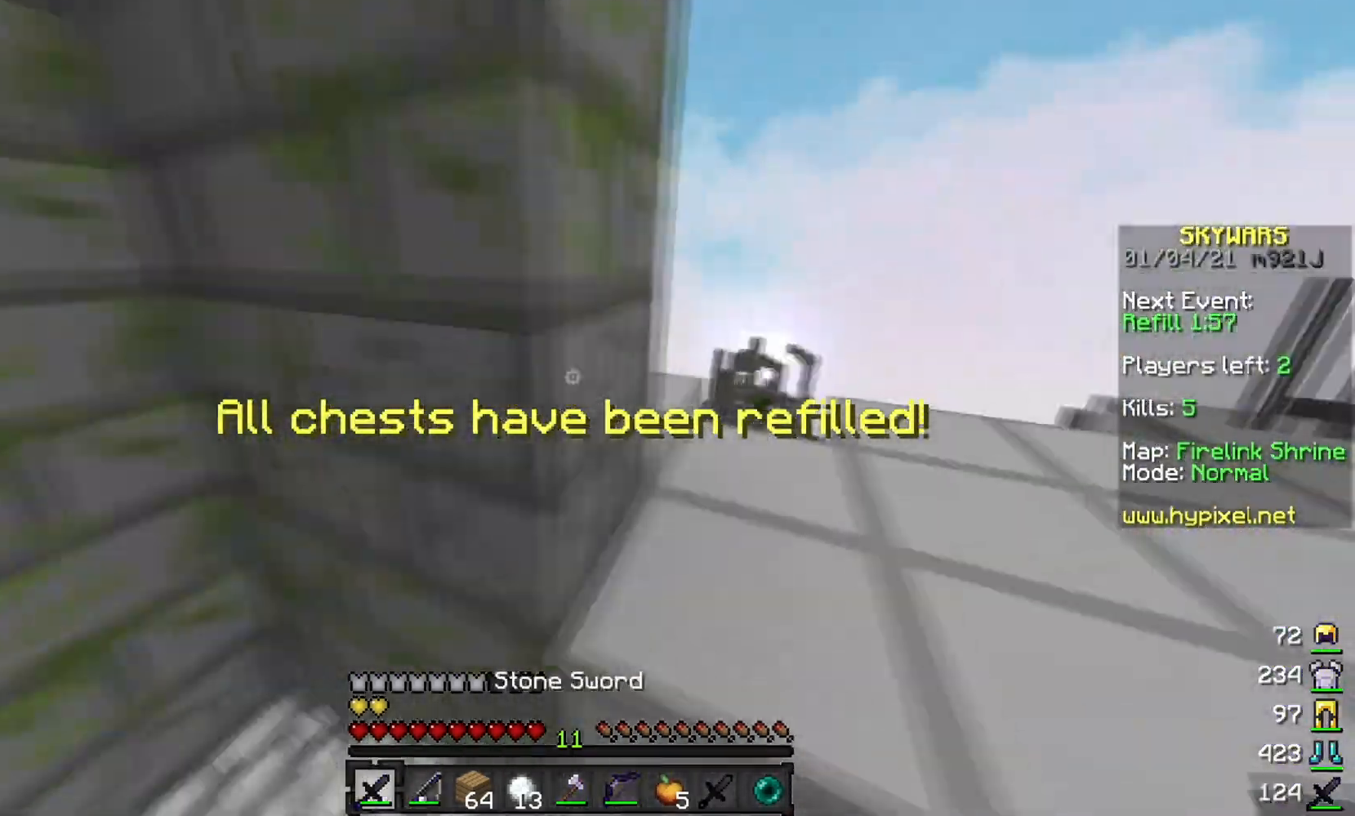
{"keys": ["d", "w"], "mouse": [], "events": [[350, "d", "up"], [484, "d", "down"]]}
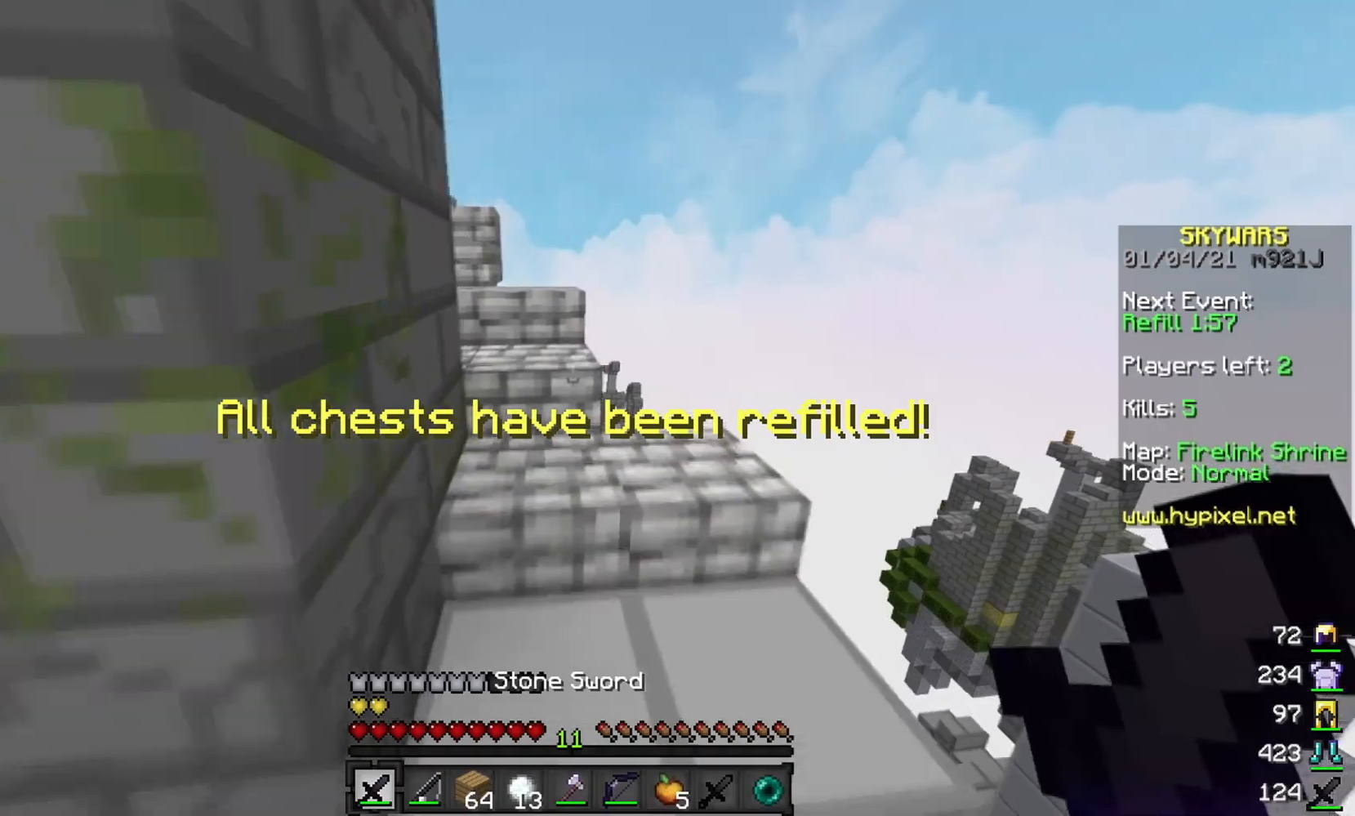
{"keys": ["w"], "mouse": [], "events": [[167, "d", "up"]]}
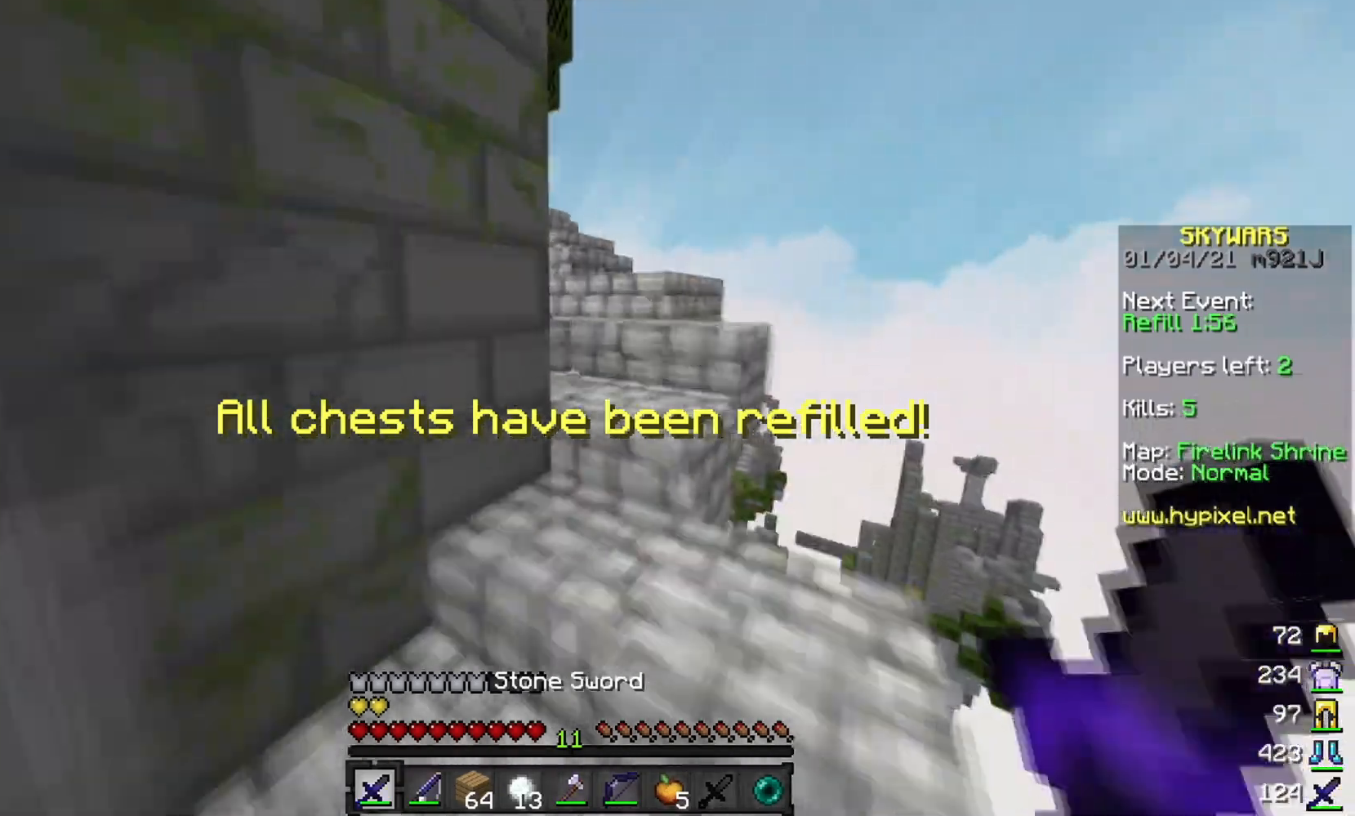
{"keys": ["w"], "mouse": [], "events": []}
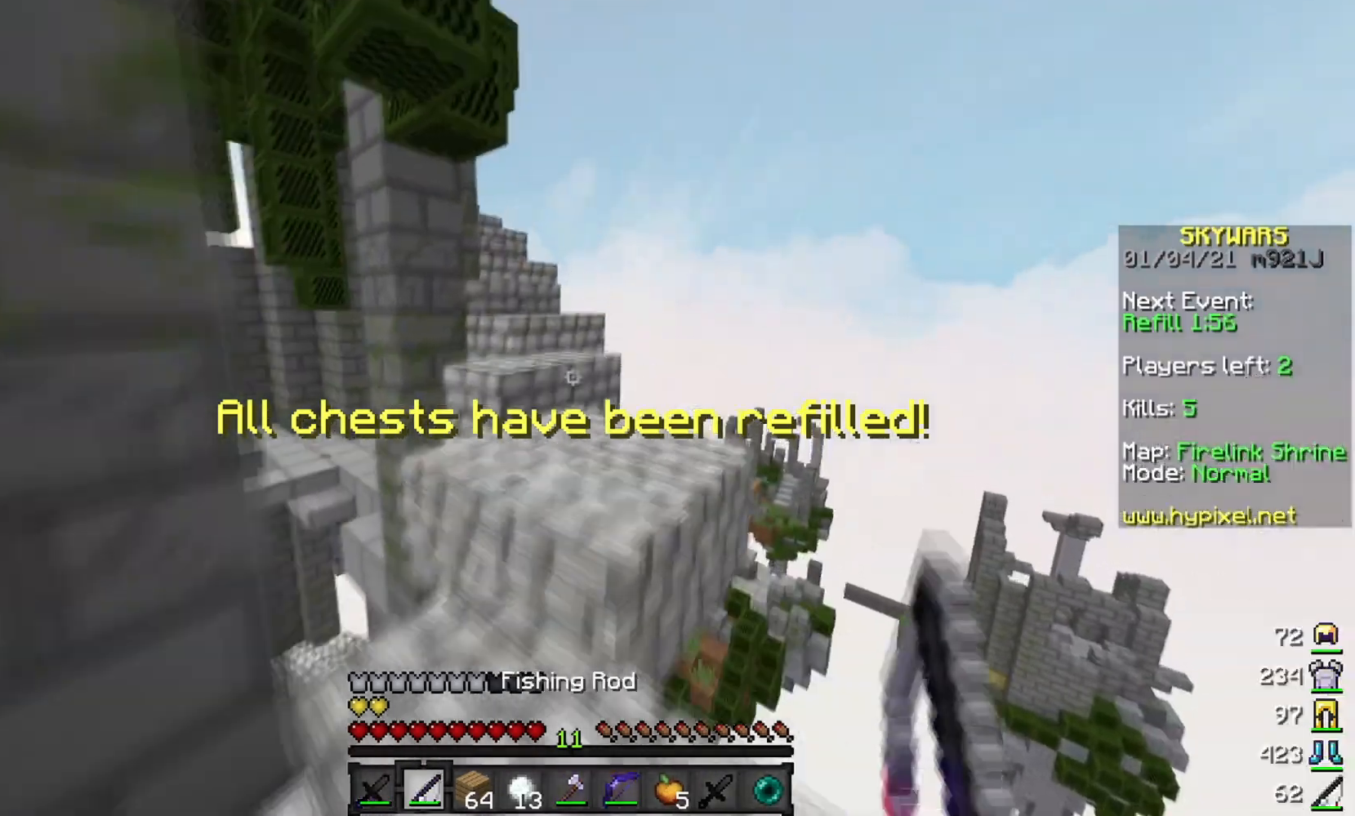
{"keys": ["w"], "mouse": [], "events": []}
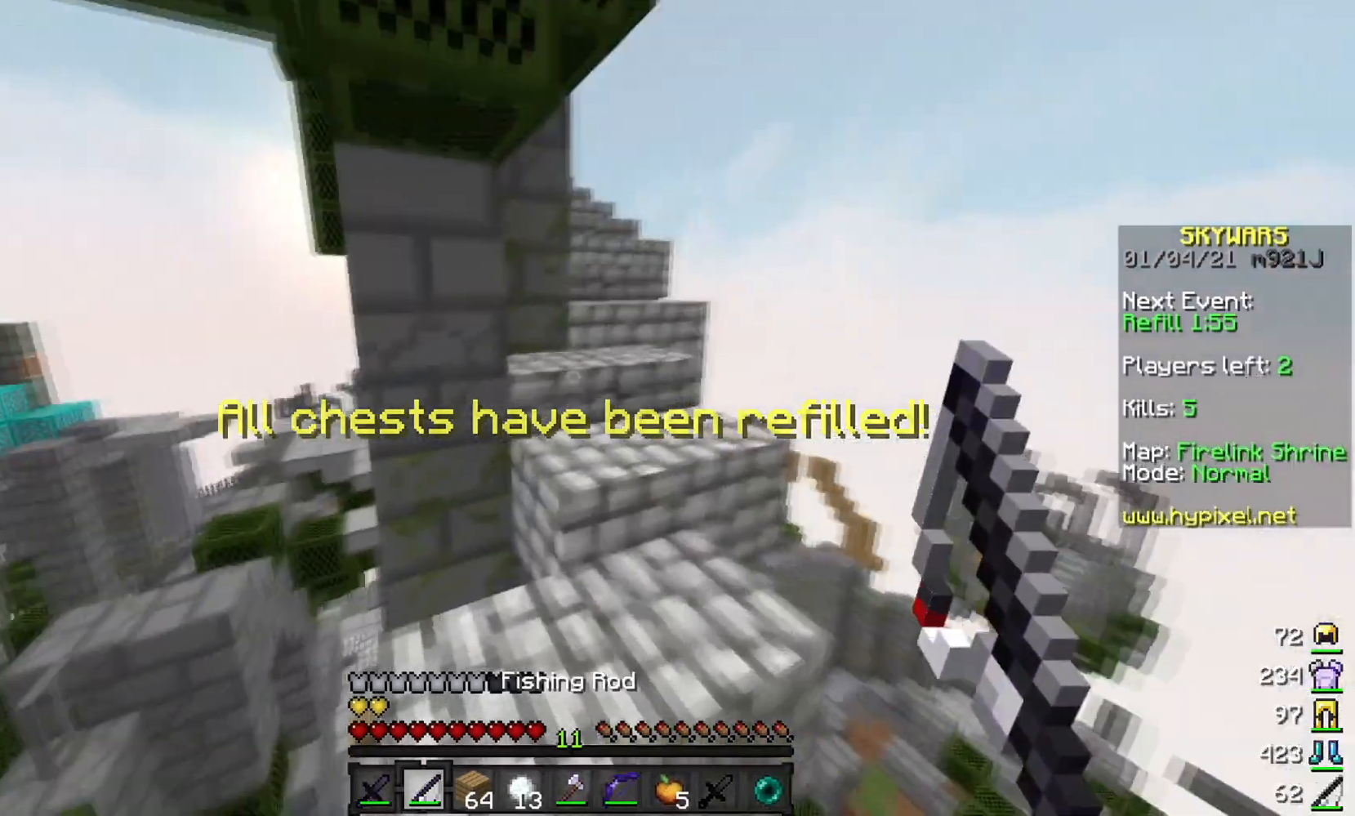
{"keys": ["w"], "mouse": [], "events": []}
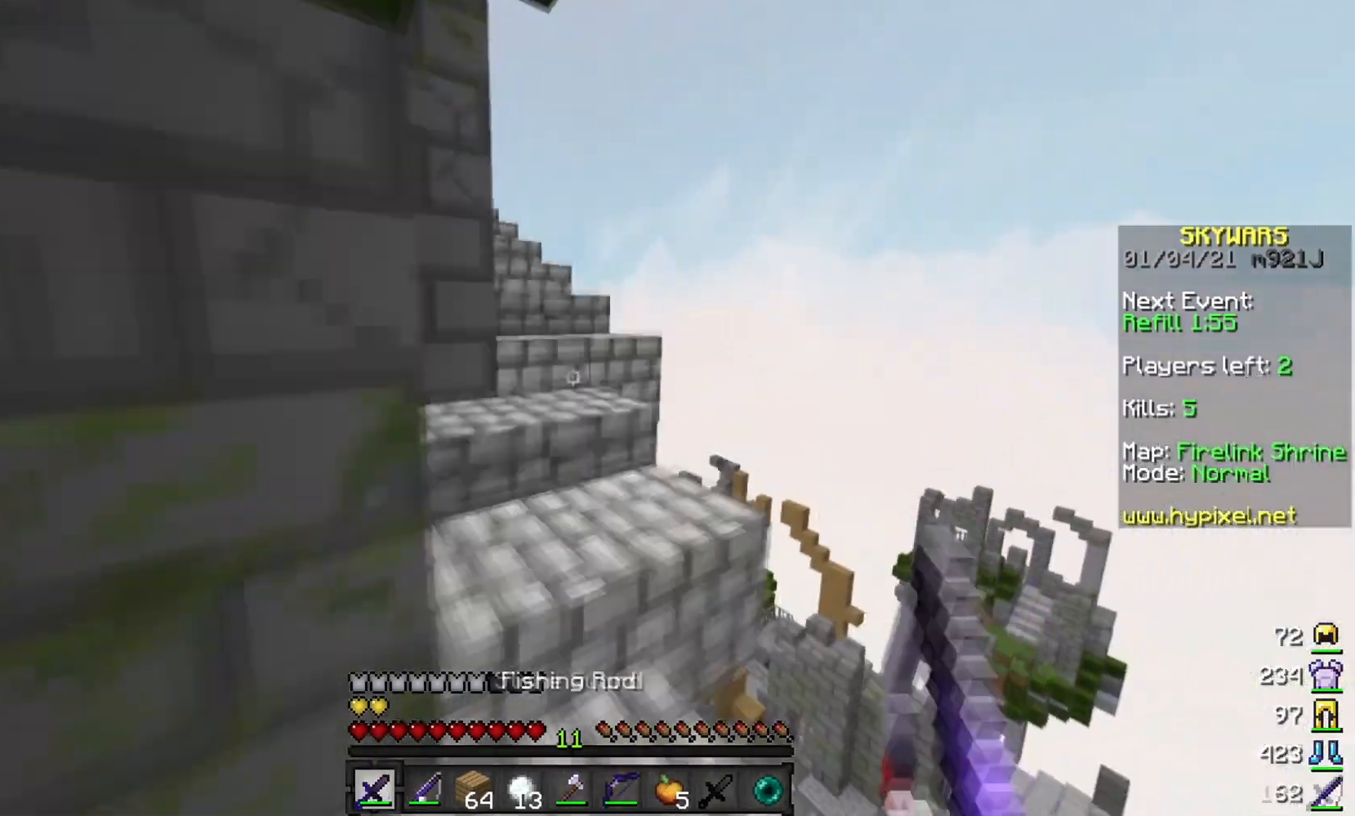
{"keys": ["w"], "mouse": [], "events": []}
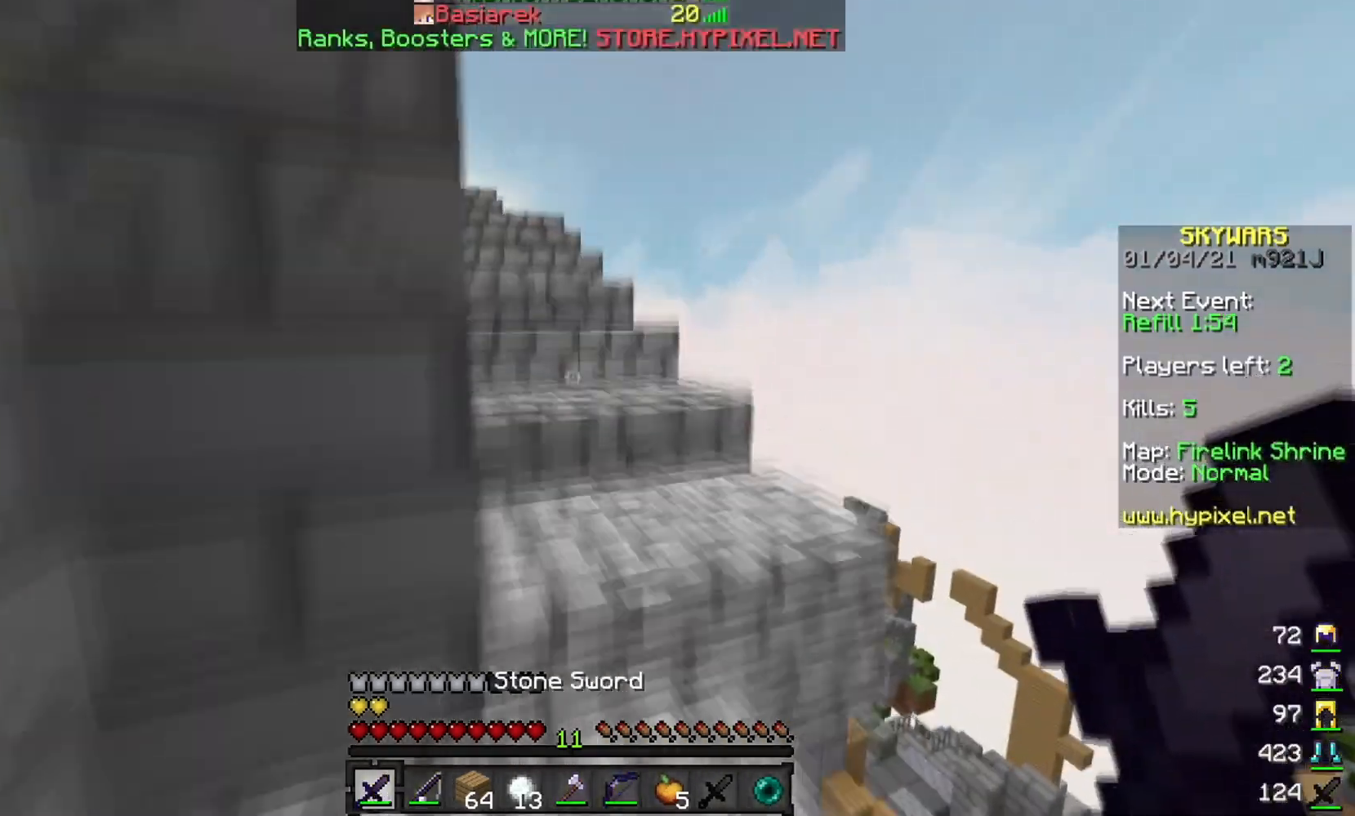
{"keys": ["w"], "mouse": ["left"], "events": [[300, "d", "down"], [434, "d", "up"], [450, "mouse_left", "down"]]}
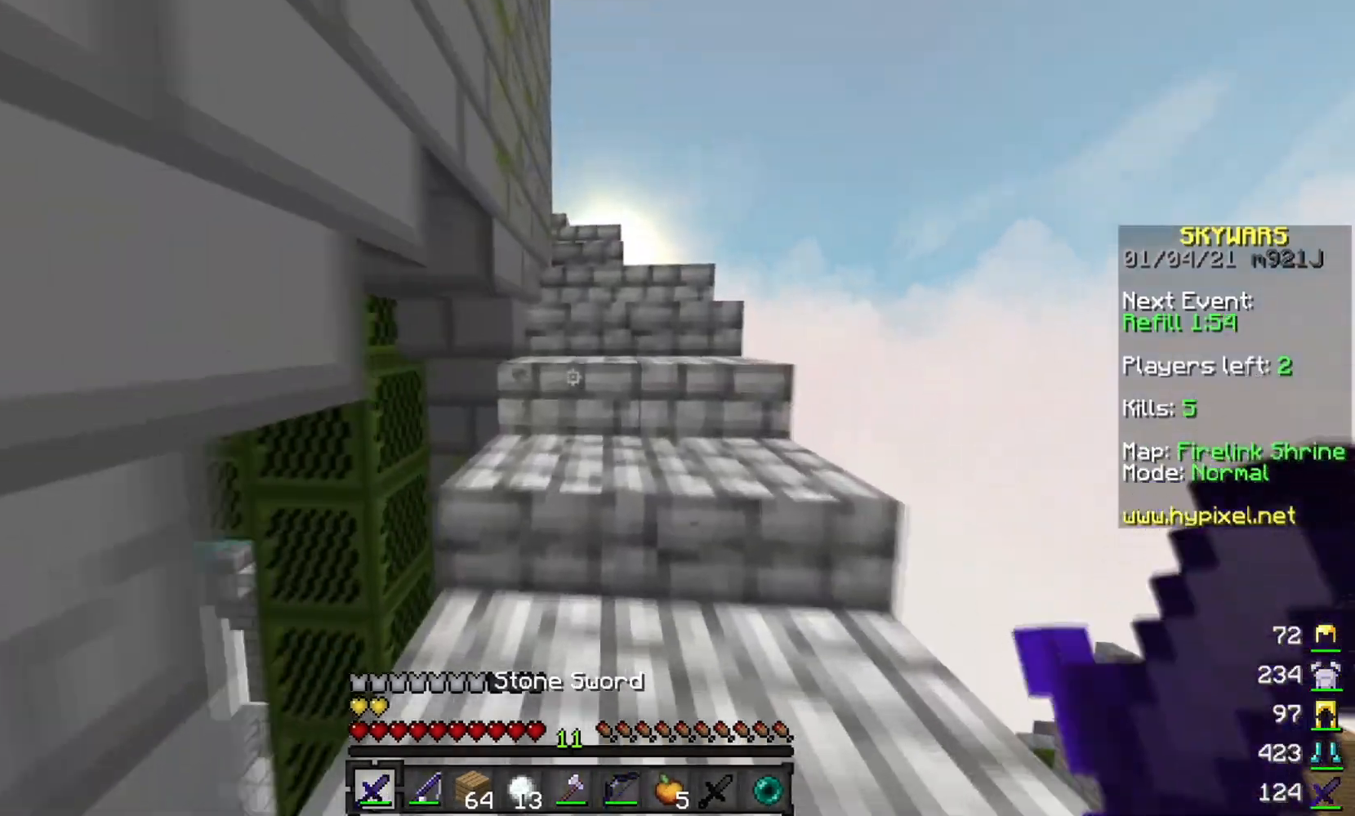
{"keys": ["w"], "mouse": ["left"], "events": [[50, "mouse_left", "up"], [116, "mouse_left", "down"]]}
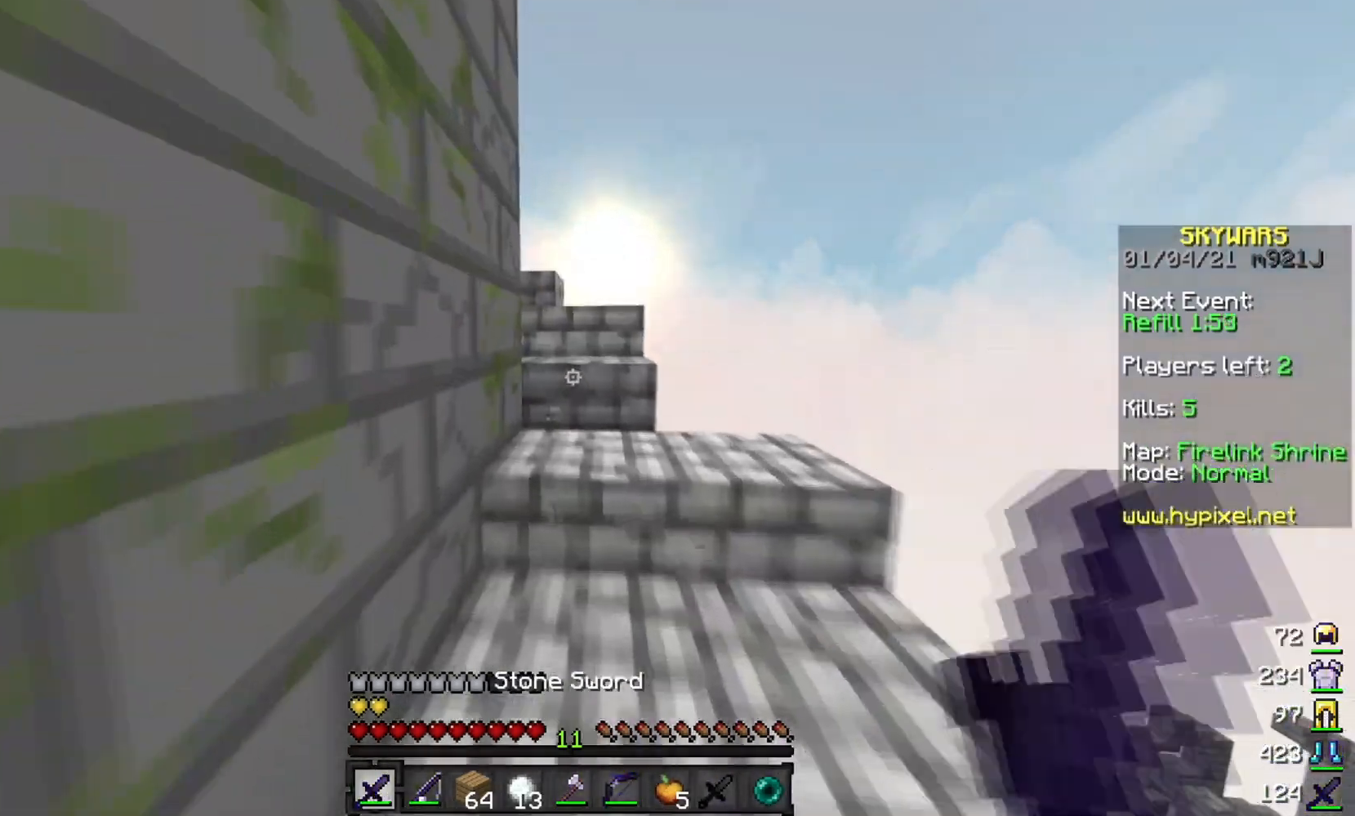
{"keys": ["w"], "mouse": [], "events": [[67, "mouse_left", "up"]]}
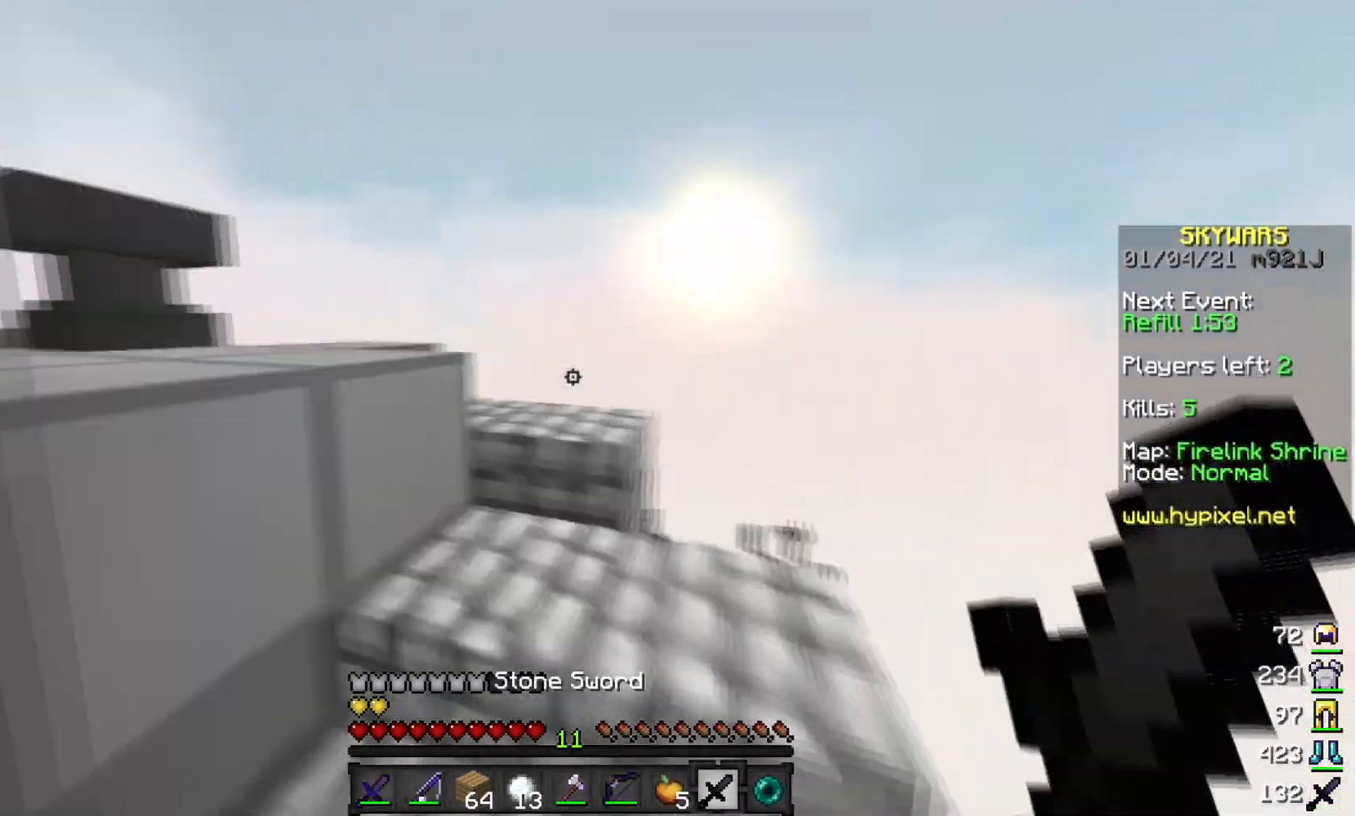
{"keys": ["a", "w"], "mouse": [], "events": [[116, "mouse_left", "down"], [216, "mouse_left", "up"], [300, "mouse_left", "down"], [433, "mouse_left", "up"], [450, "a", "down"]]}
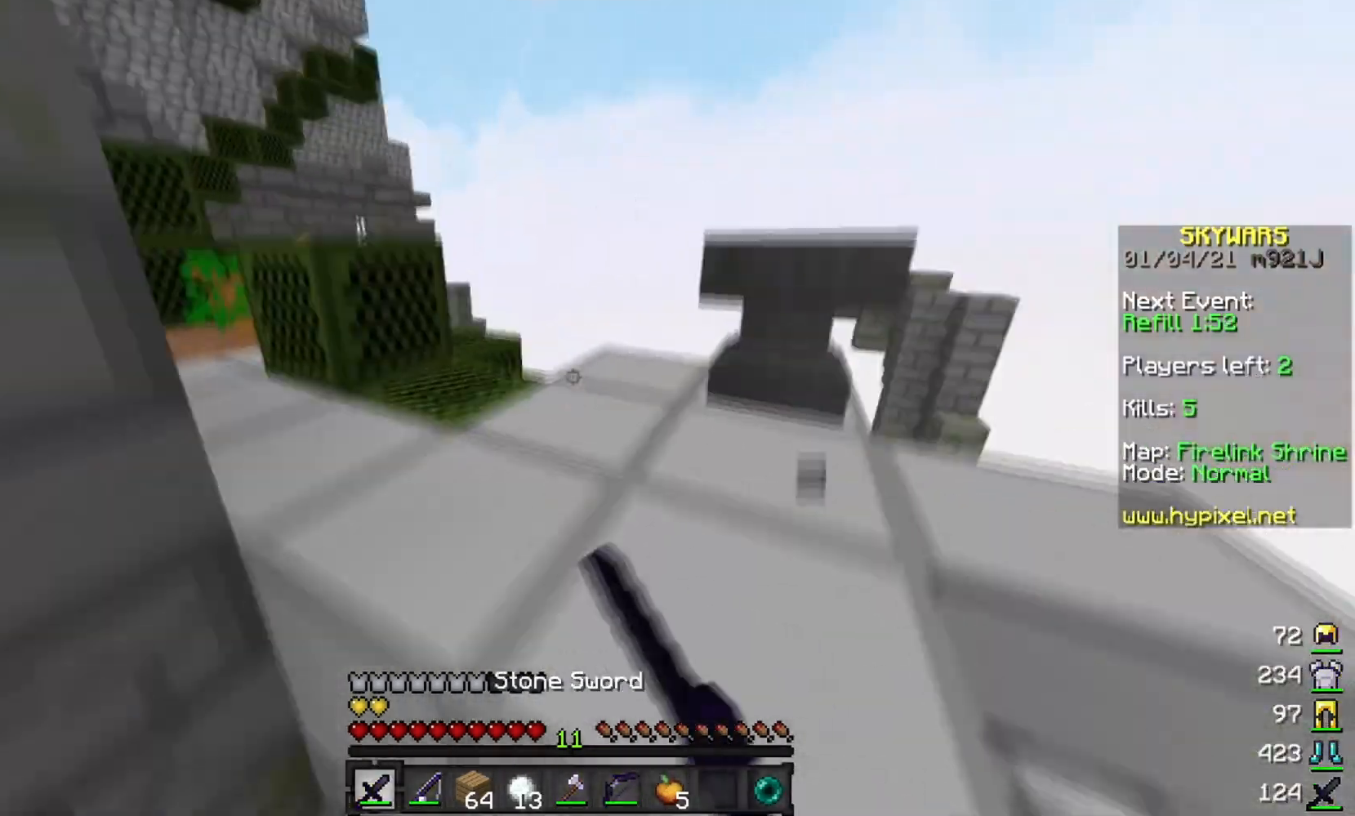
{"keys": ["w"], "mouse": [], "events": [[133, "a", "up"]]}
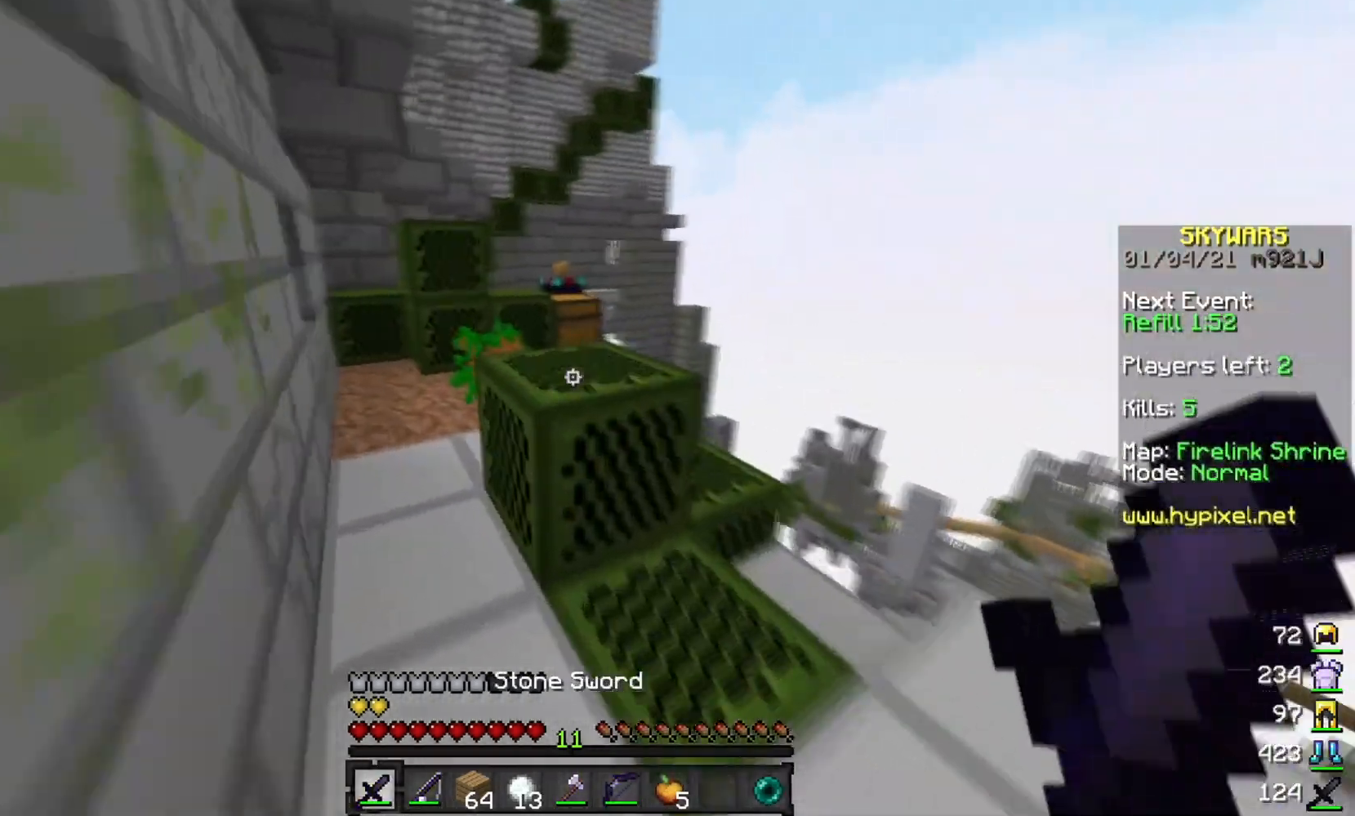
{"keys": ["w"], "mouse": [], "events": [[183, "a", "down"], [417, "a", "up"]]}
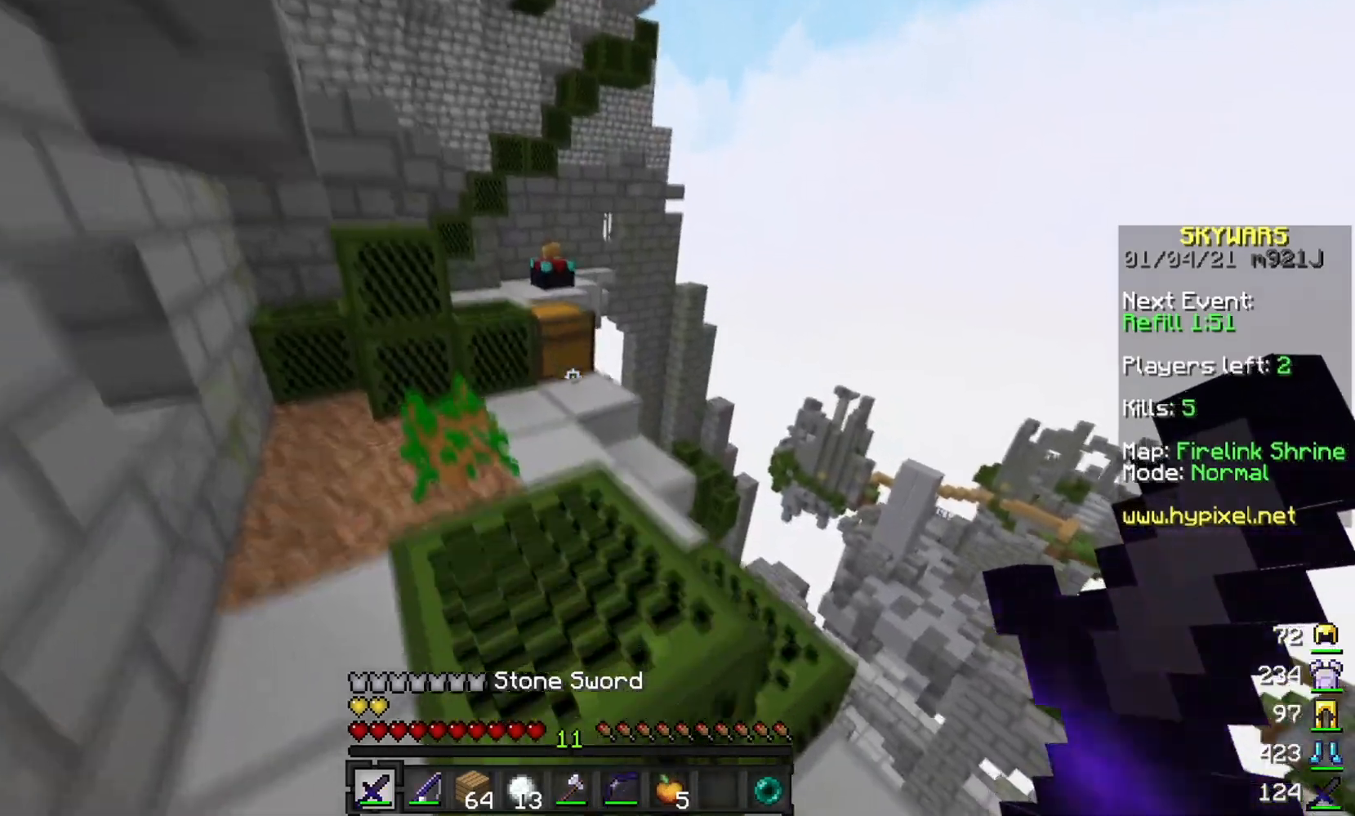
{"keys": ["w"], "mouse": [], "events": []}